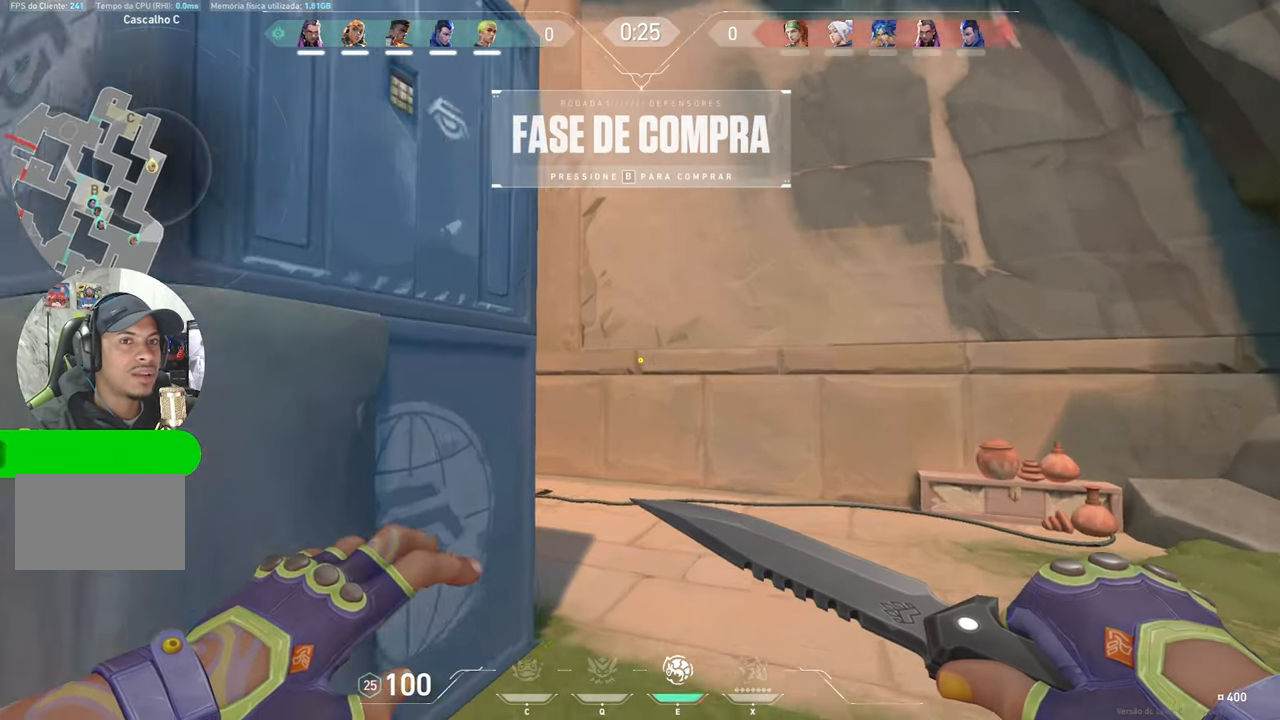
Gameplay with keyboard and mouse; each line is a JSON object with the keys held at the frame after it. "events" lists presses ("down") and releases ("up") of "1", "2", "3", "4", "5", "a", "alt", "c", "caps_lock", "ctrl", "d", "e", "f", "g", "q", "r", "s", "shift", "space", "t", "tab", "v", "w", "x" and "z" between this image and that frame as [ms after this image, input, new state], when the widget could be followed in between. No other keys are recorded. "mouse_move" is the direction in which the mouse moves at that frame (one of eight, or "still"), when it could be read. Mouse buttons are not recorded.
{"keys": ["w"], "mouse_move": "still", "events": [[250, "a", "down"], [433, "a", "up"]]}
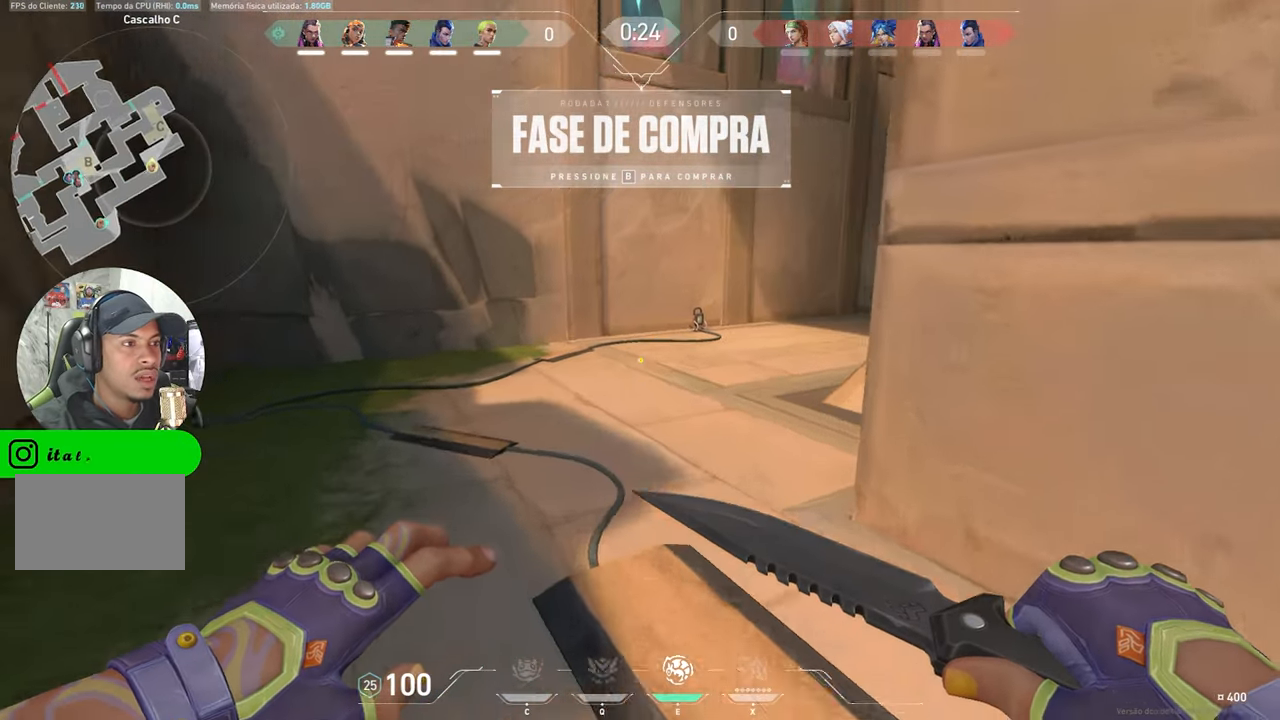
{"keys": ["w"], "mouse_move": "still", "events": []}
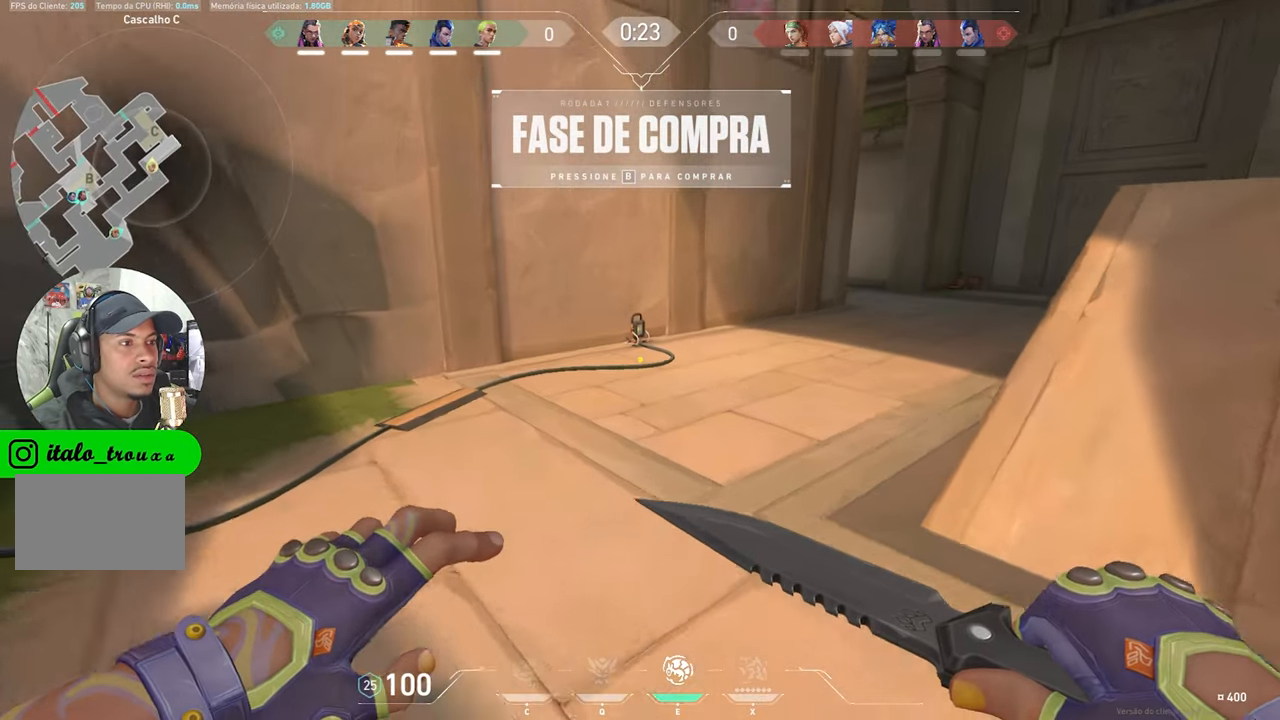
{"keys": ["w"], "mouse_move": "still", "events": []}
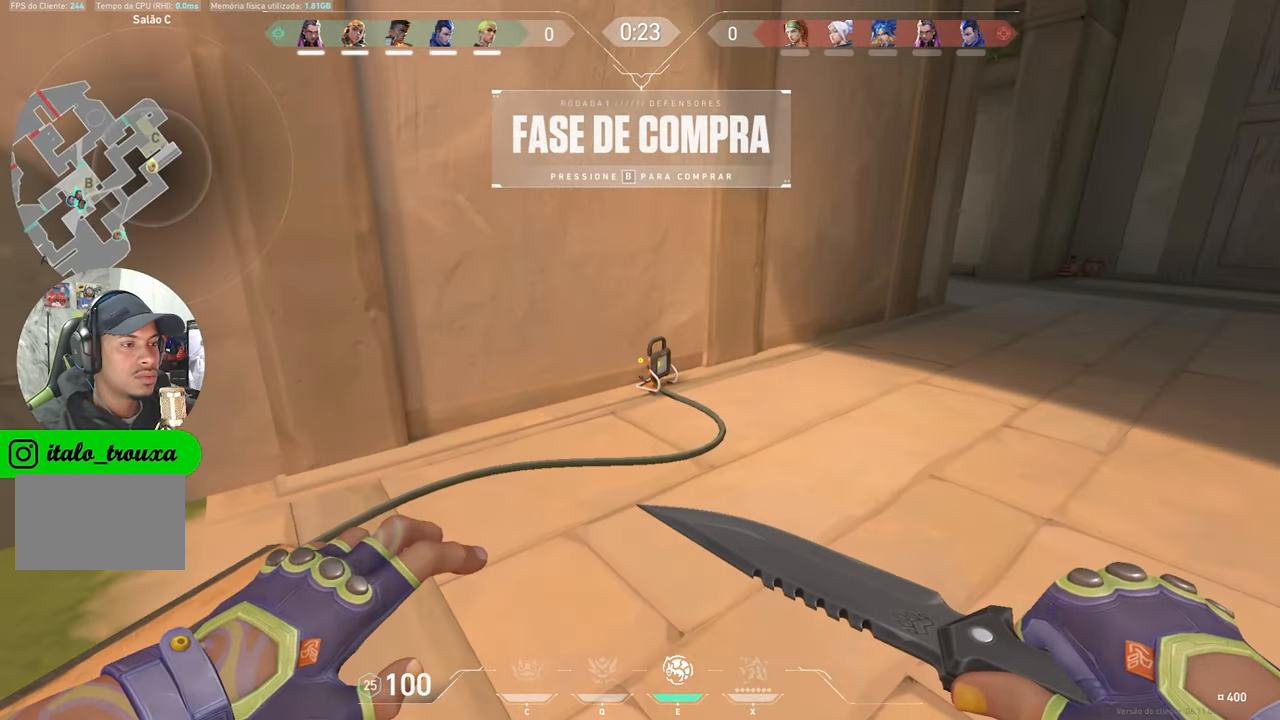
{"keys": ["t", "w"], "mouse_move": "up-left", "events": [[467, "t", "down"]]}
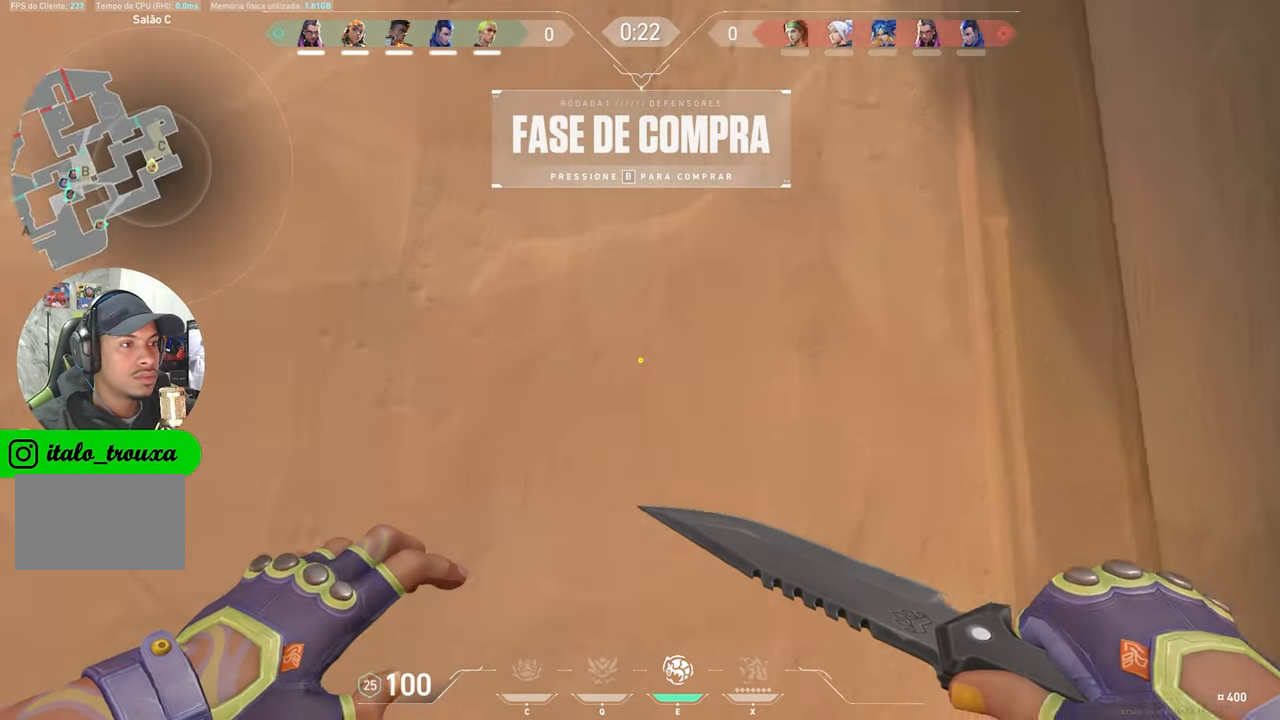
{"keys": ["d", "w"], "mouse_move": "down-left", "events": [[67, "t", "up"], [250, "d", "down"]]}
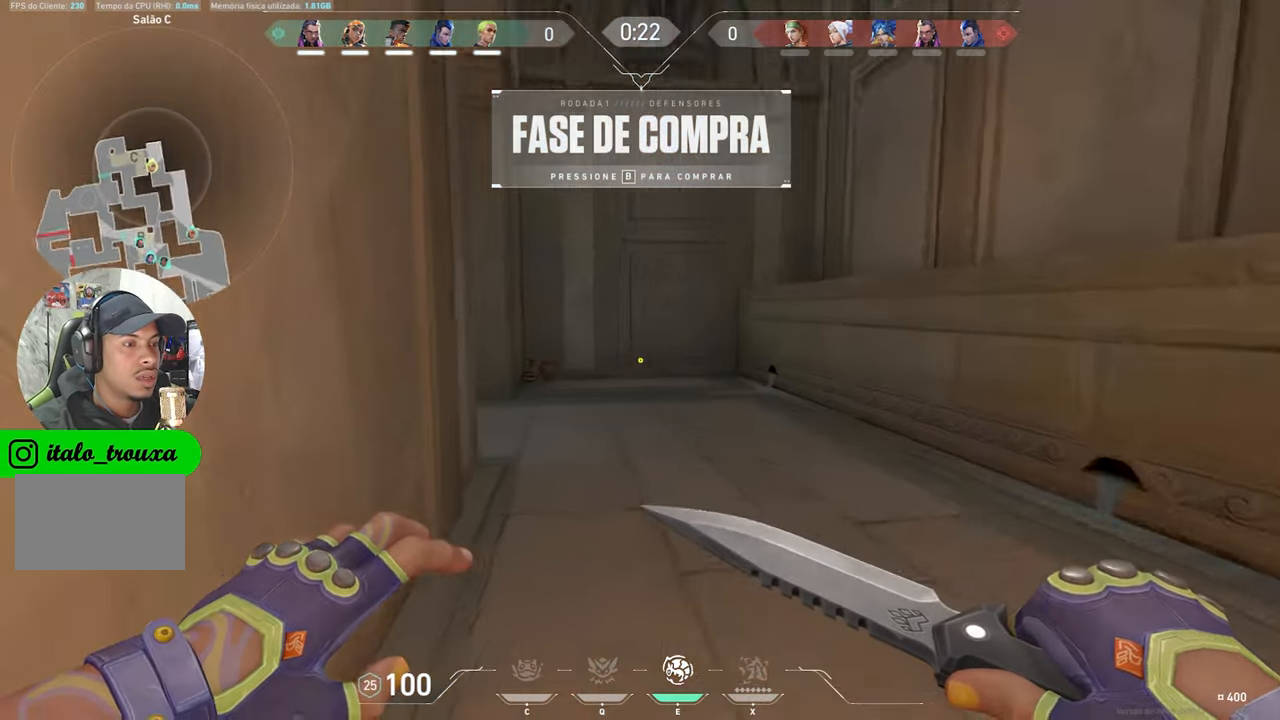
{"keys": ["w"], "mouse_move": "up-left", "events": [[183, "d", "up"]]}
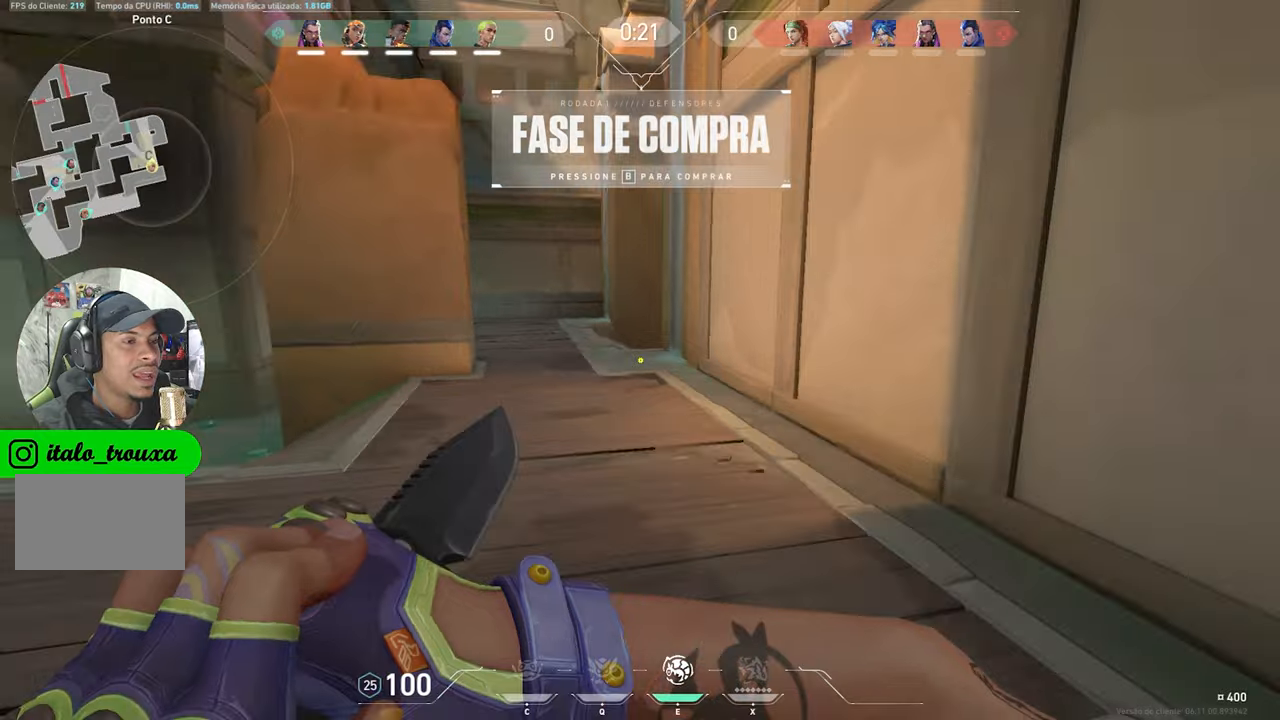
{"keys": ["w"], "mouse_move": "up-right", "events": []}
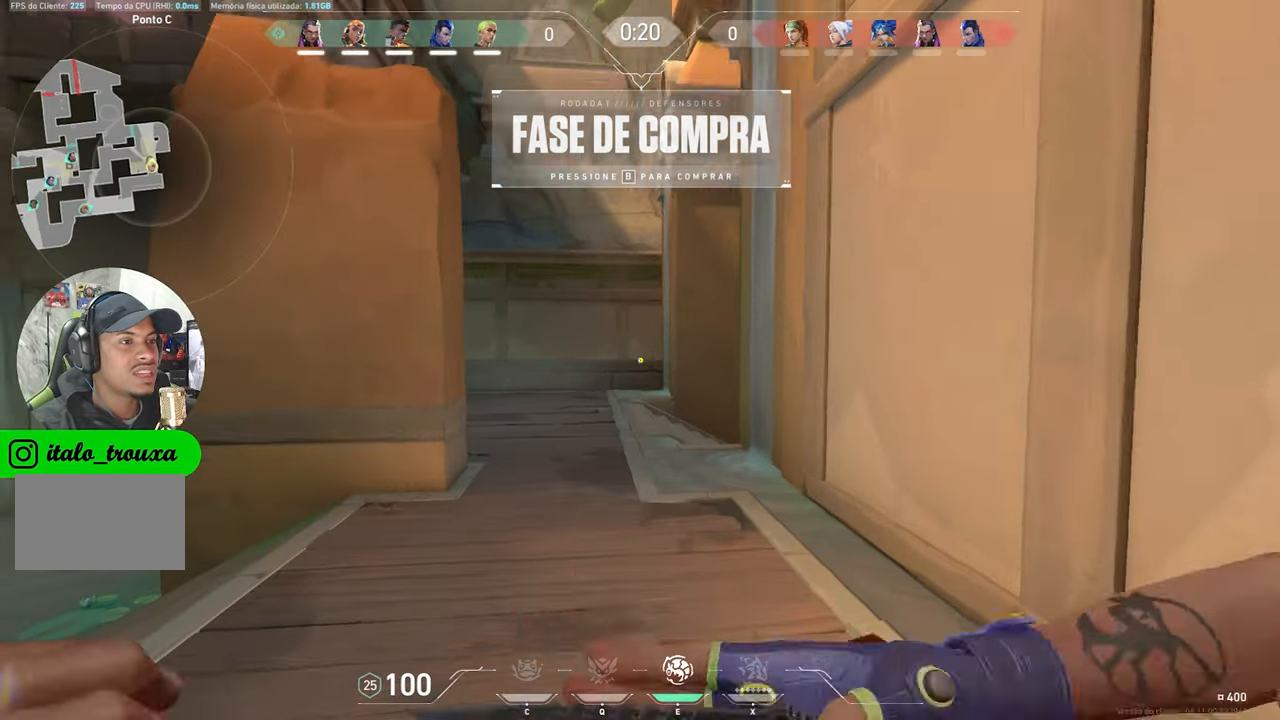
{"keys": ["w"], "mouse_move": "still", "events": []}
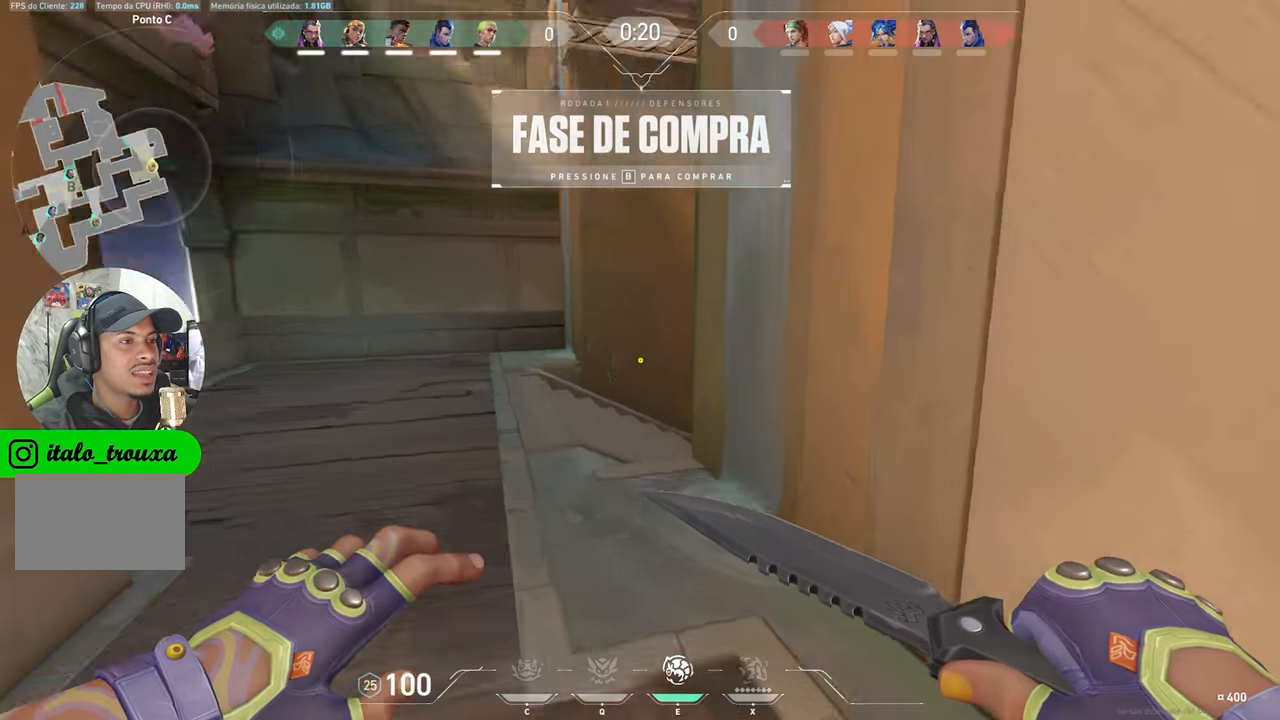
{"keys": ["a", "w"], "mouse_move": "still", "events": [[467, "a", "down"]]}
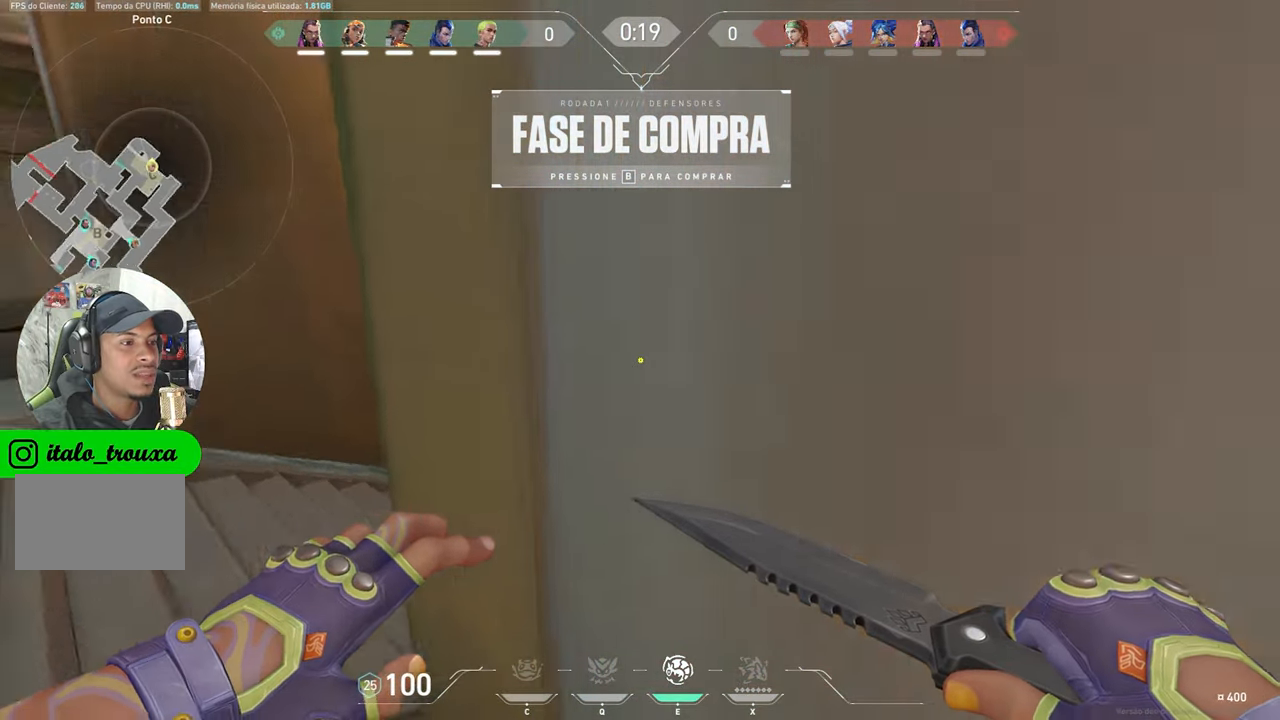
{"keys": ["w"], "mouse_move": "still", "events": [[100, "a", "up"], [100, "d", "down"], [184, "d", "up"]]}
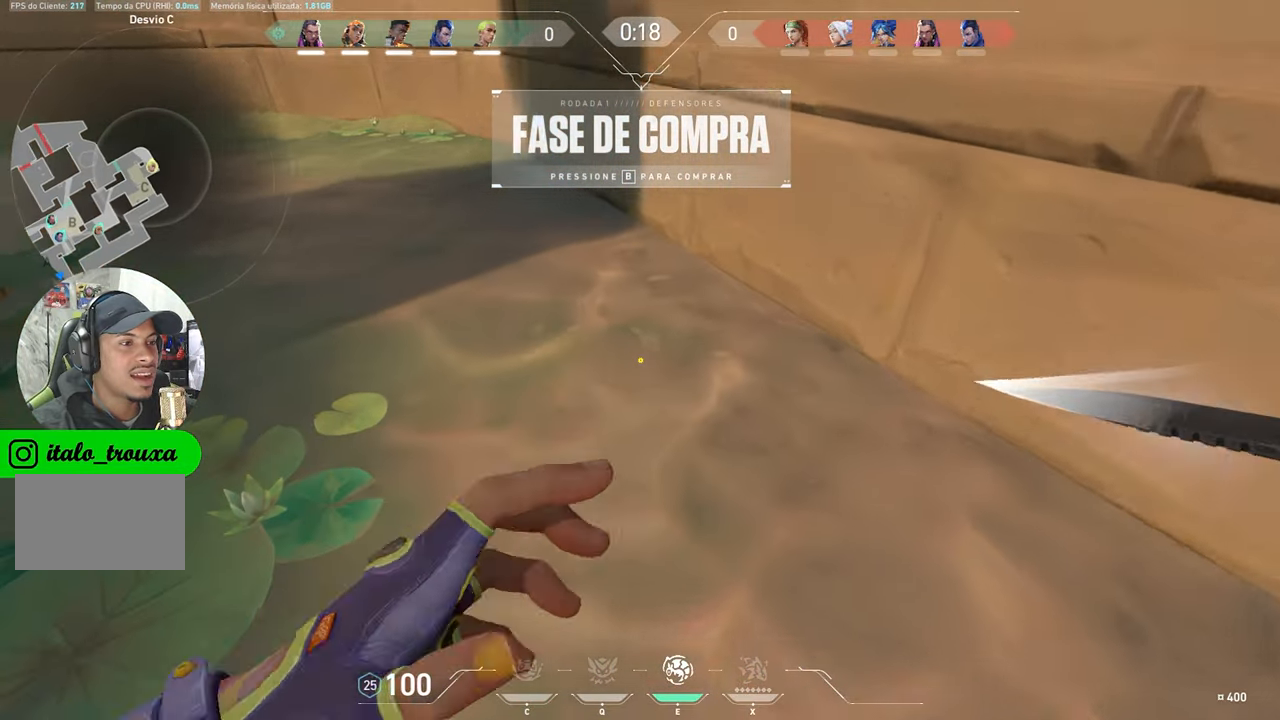
{"keys": ["ctrl", "w"], "mouse_move": "still", "events": [[350, "ctrl", "down"]]}
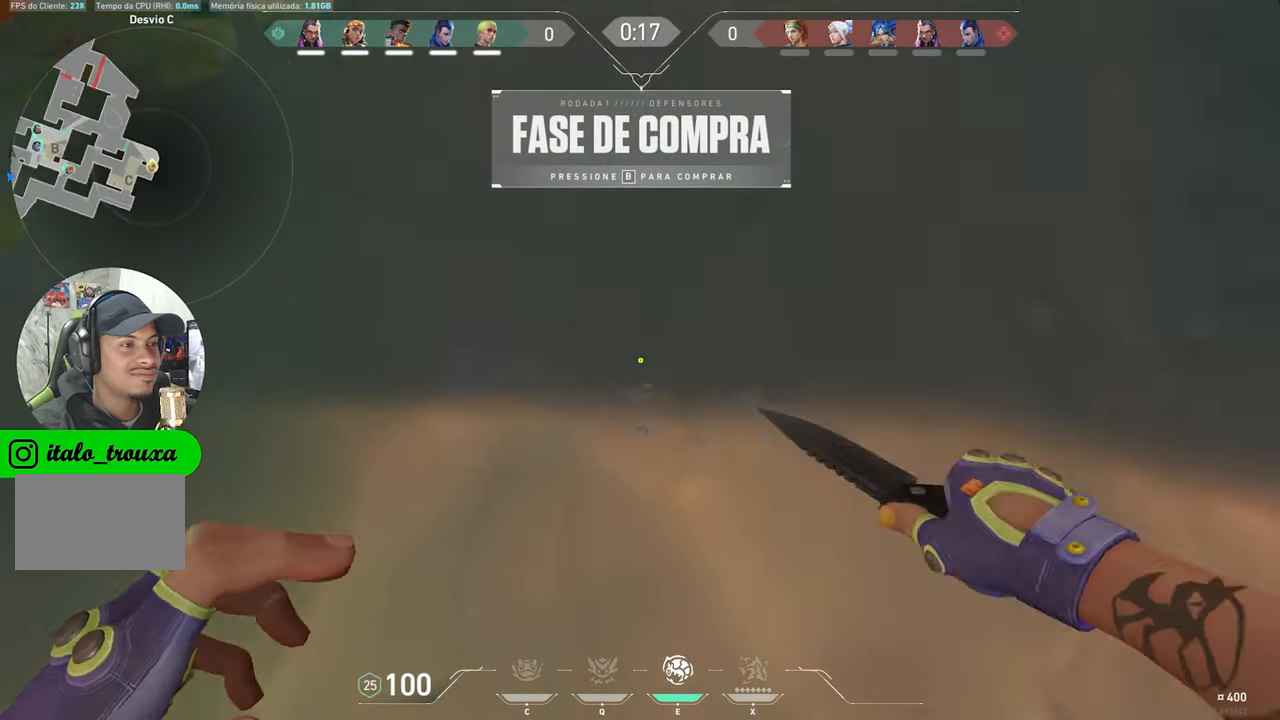
{"keys": ["w"], "mouse_move": "up", "events": [[250, "ctrl", "up"]]}
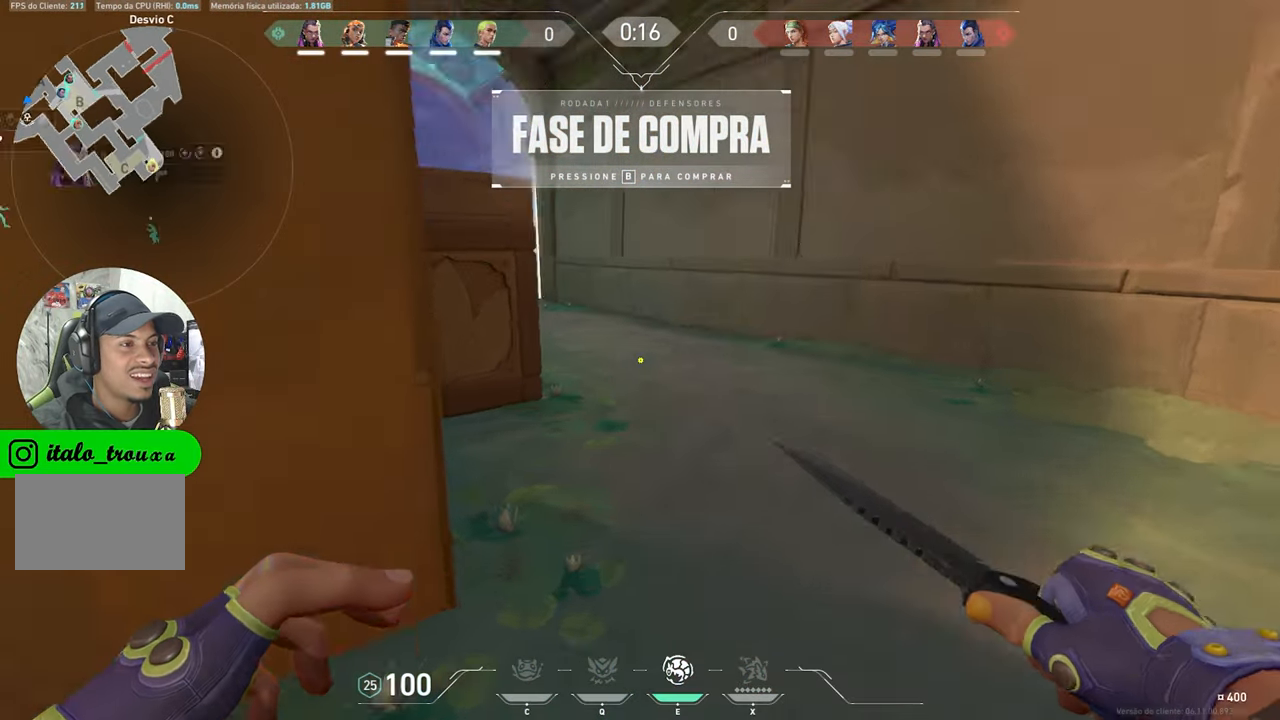
{"keys": ["w"], "mouse_move": "right", "events": []}
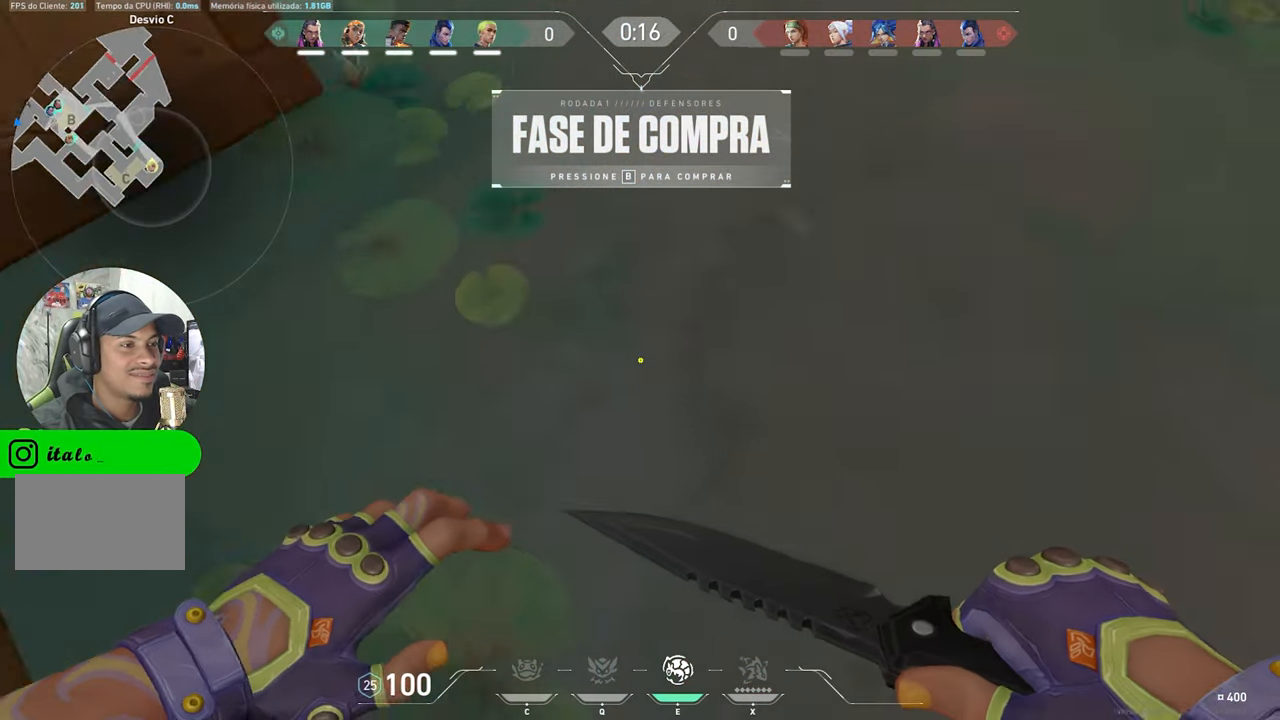
{"keys": ["ctrl", "w"], "mouse_move": "still", "events": [[50, "ctrl", "down"]]}
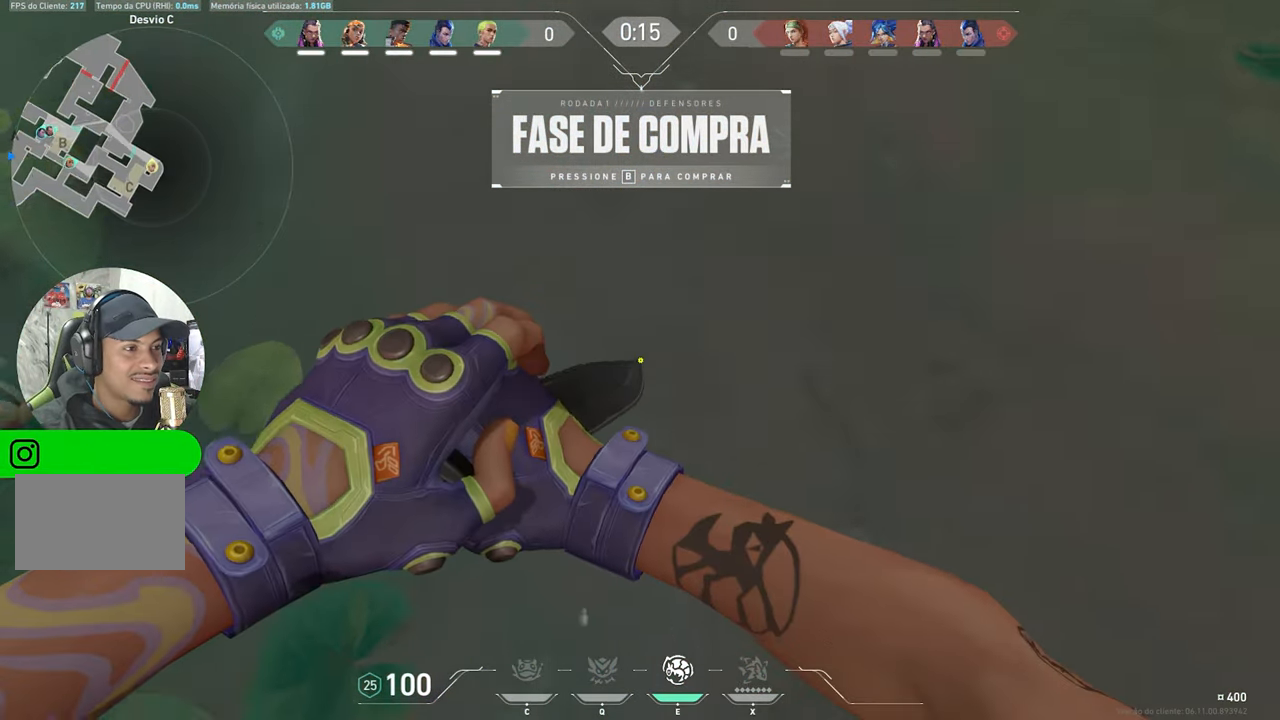
{"keys": ["w"], "mouse_move": "still", "events": [[67, "ctrl", "up"]]}
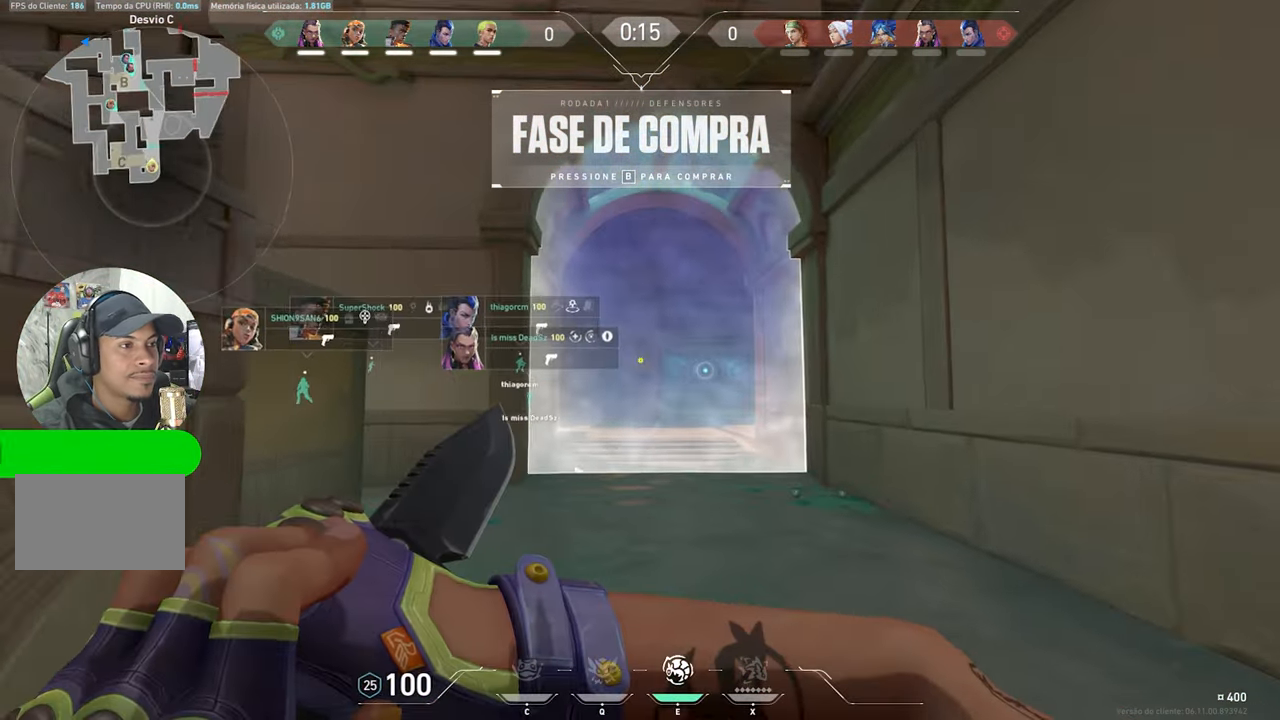
{"keys": ["w"], "mouse_move": "up-left", "events": []}
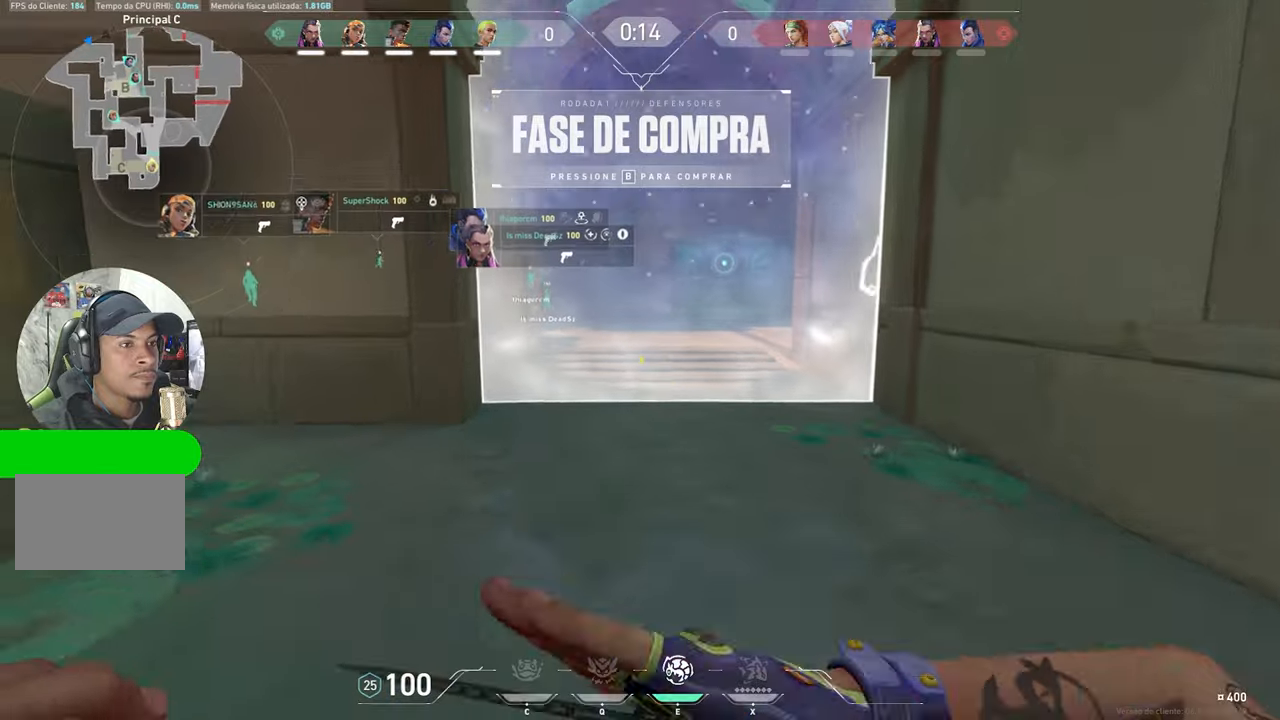
{"keys": ["w"], "mouse_move": "still", "events": []}
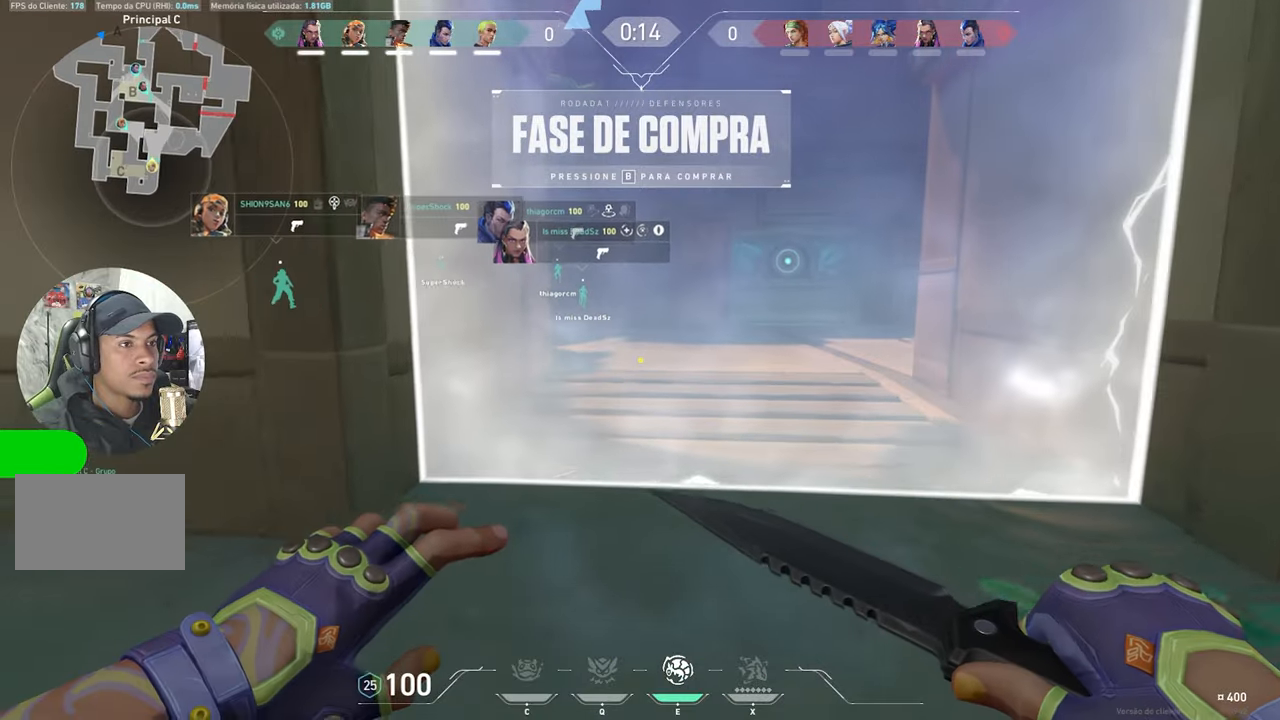
{"keys": ["s"], "mouse_move": "still", "events": [[166, "space", "down"], [183, "space", "up"], [183, "w", "up"], [250, "s", "down"]]}
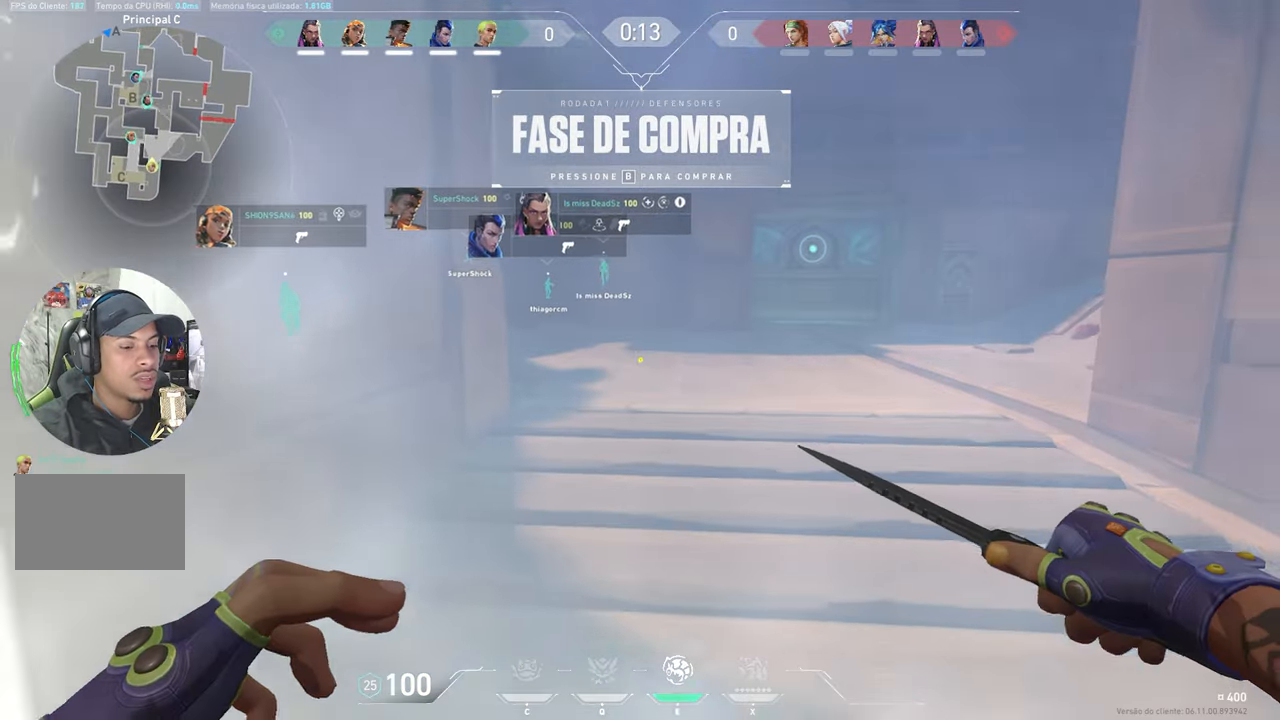
{"keys": ["s"], "mouse_move": "down-right", "events": []}
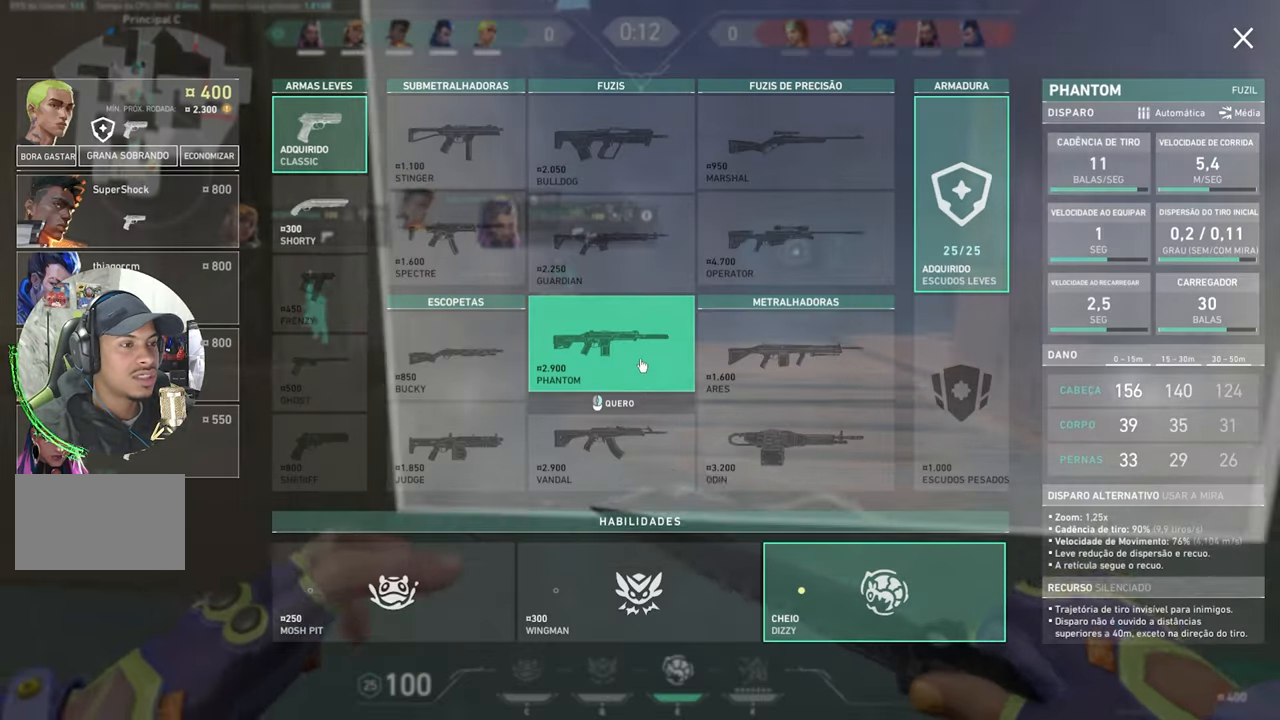
{"keys": ["a", "s"], "mouse_move": "up", "events": [[366, "a", "down"]]}
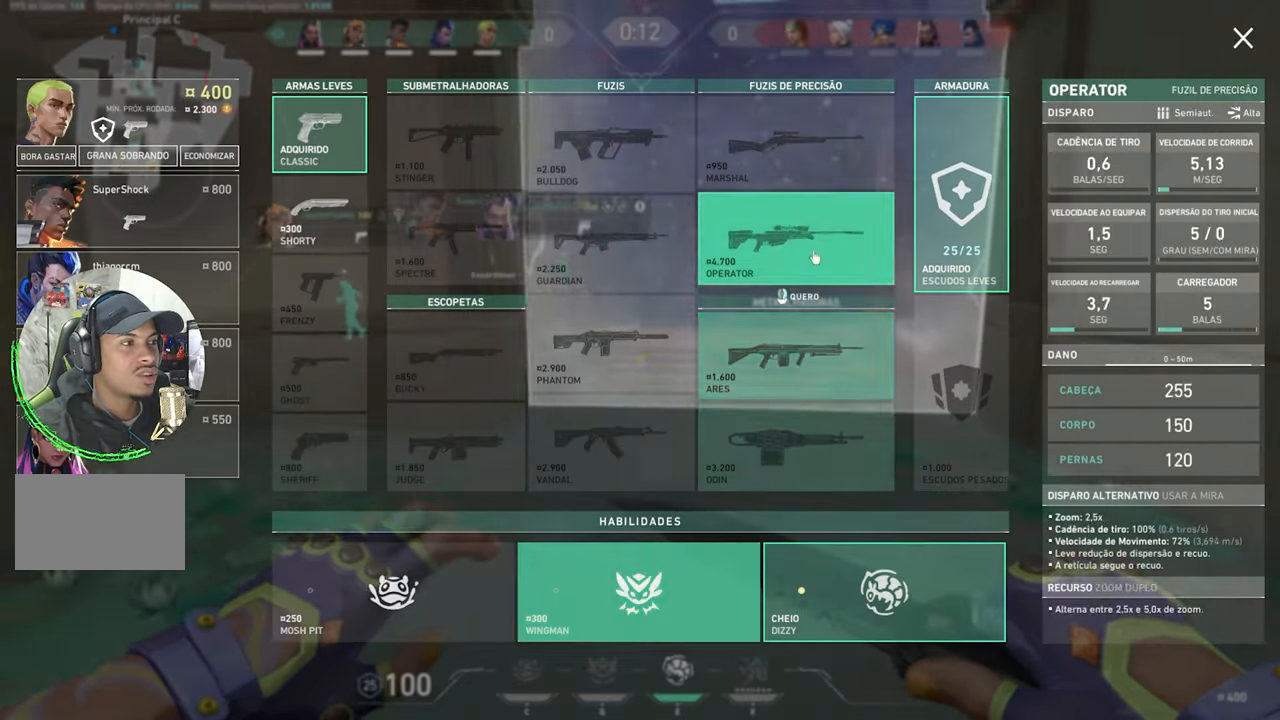
{"keys": ["a"], "mouse_move": "still", "events": [[283, "s", "up"]]}
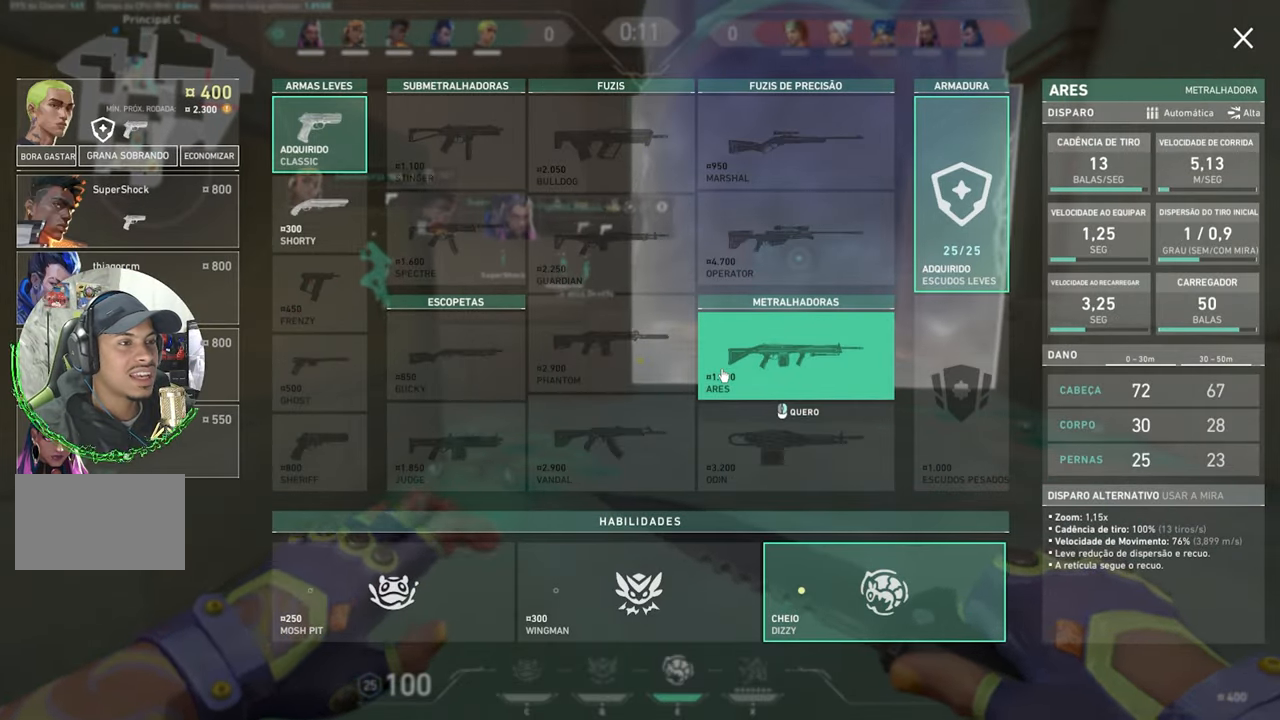
{"keys": [], "mouse_move": "still", "events": [[16, "s", "down"], [66, "a", "up"], [350, "s", "up"]]}
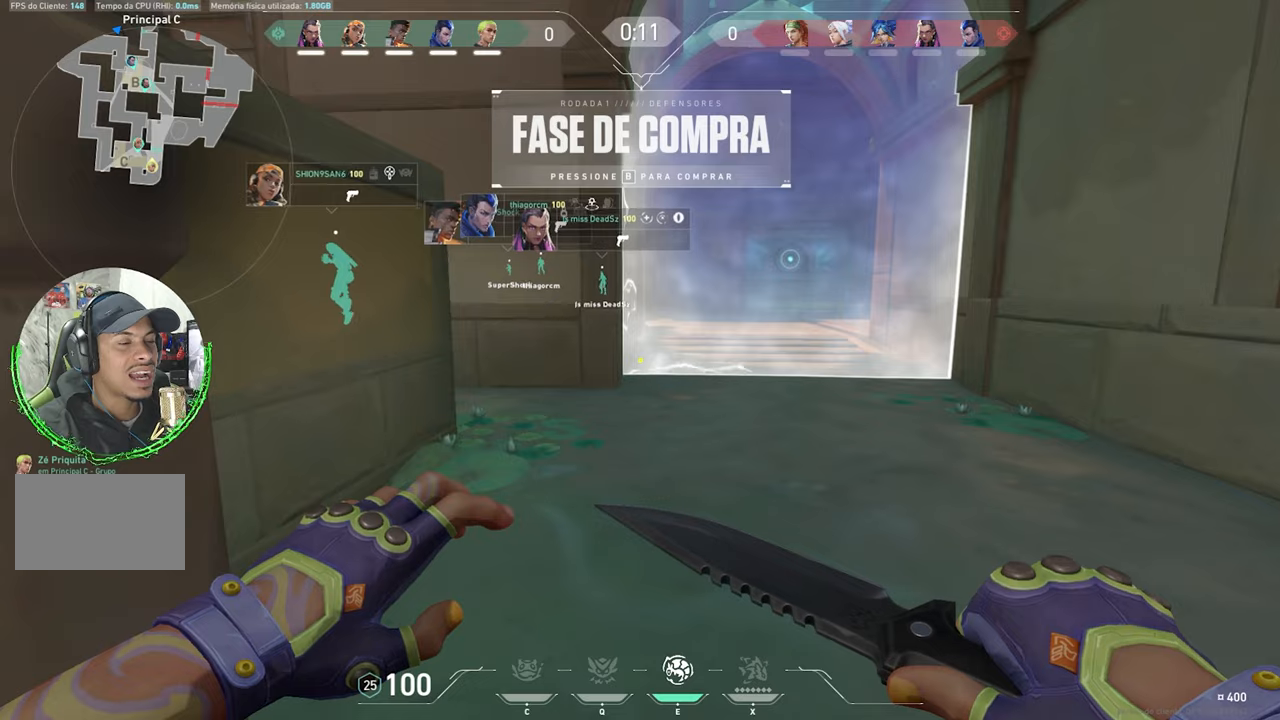
{"keys": [], "mouse_move": "up-right", "events": []}
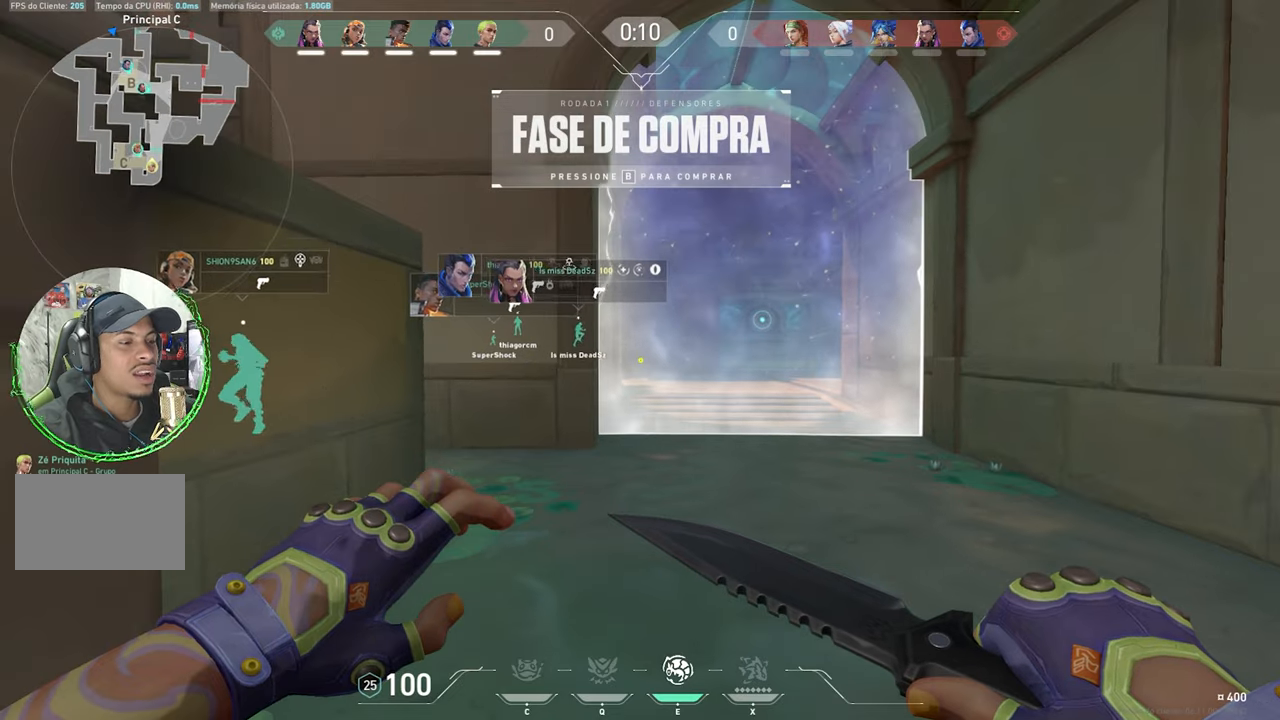
{"keys": ["w"], "mouse_move": "still", "events": [[150, "w", "down"]]}
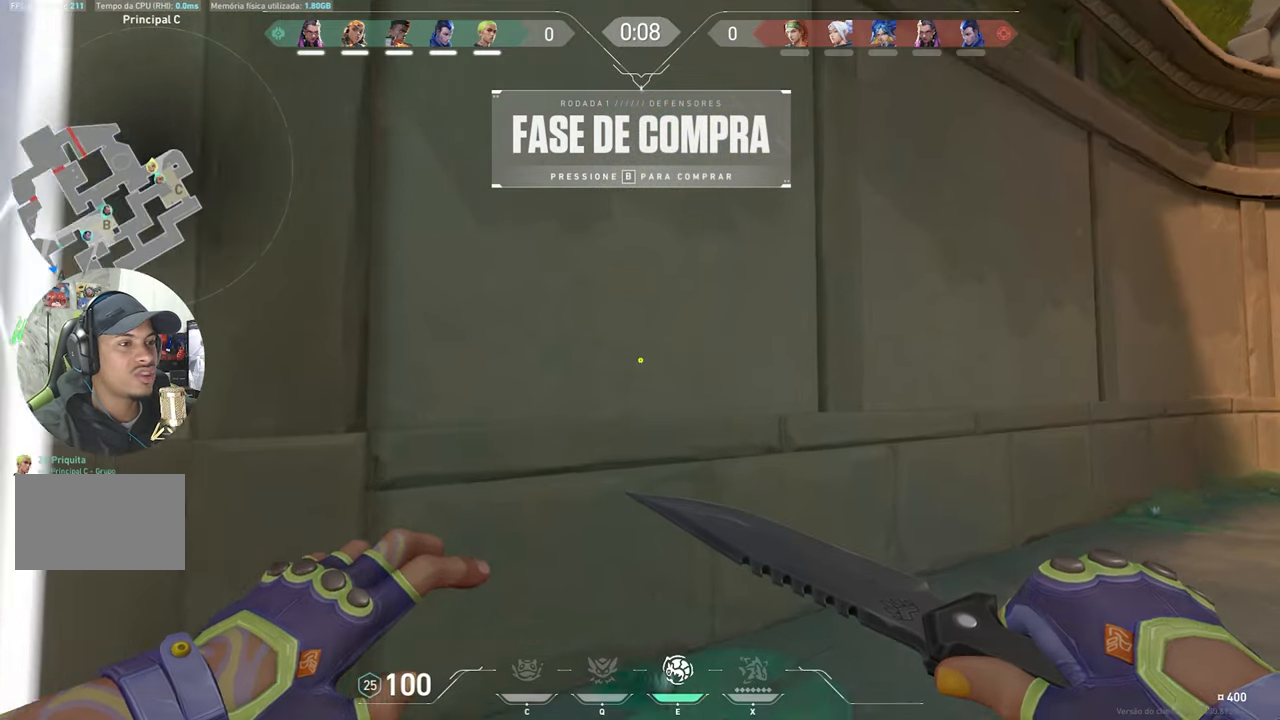
{"keys": ["w"], "mouse_move": "still", "events": [[133, "d", "down"], [416, "d", "up"]]}
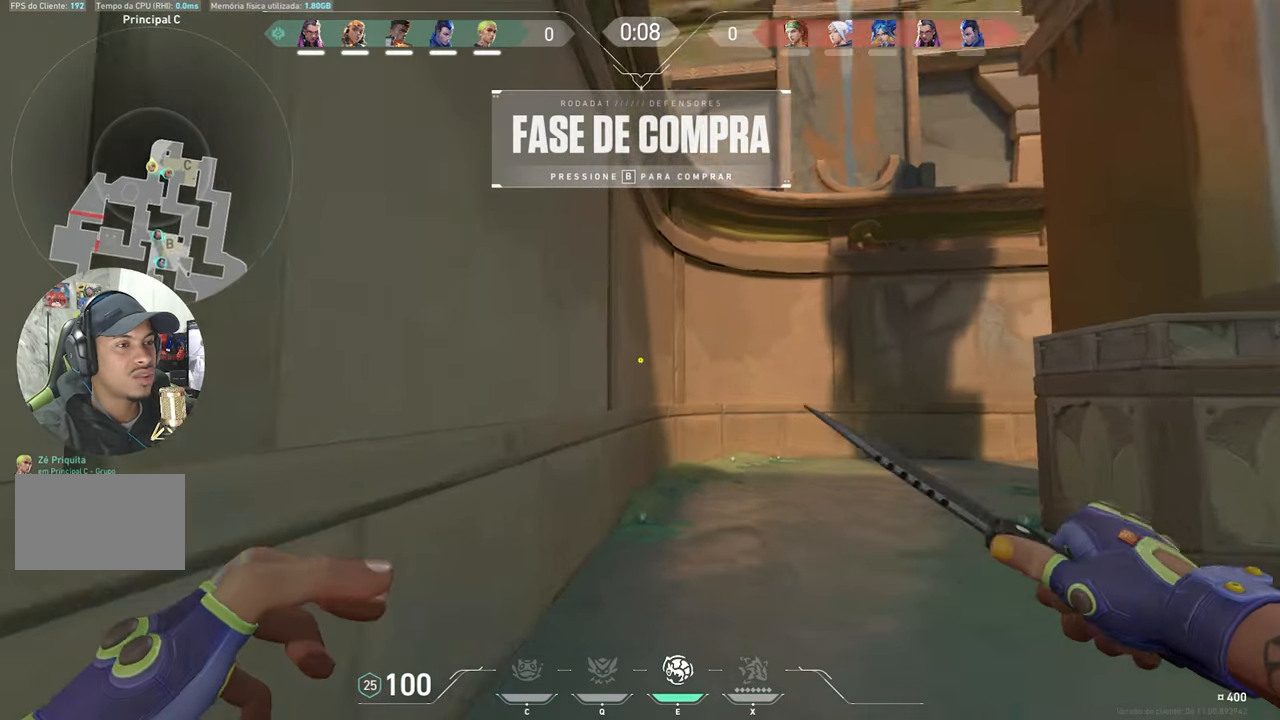
{"keys": ["w"], "mouse_move": "down-right", "events": []}
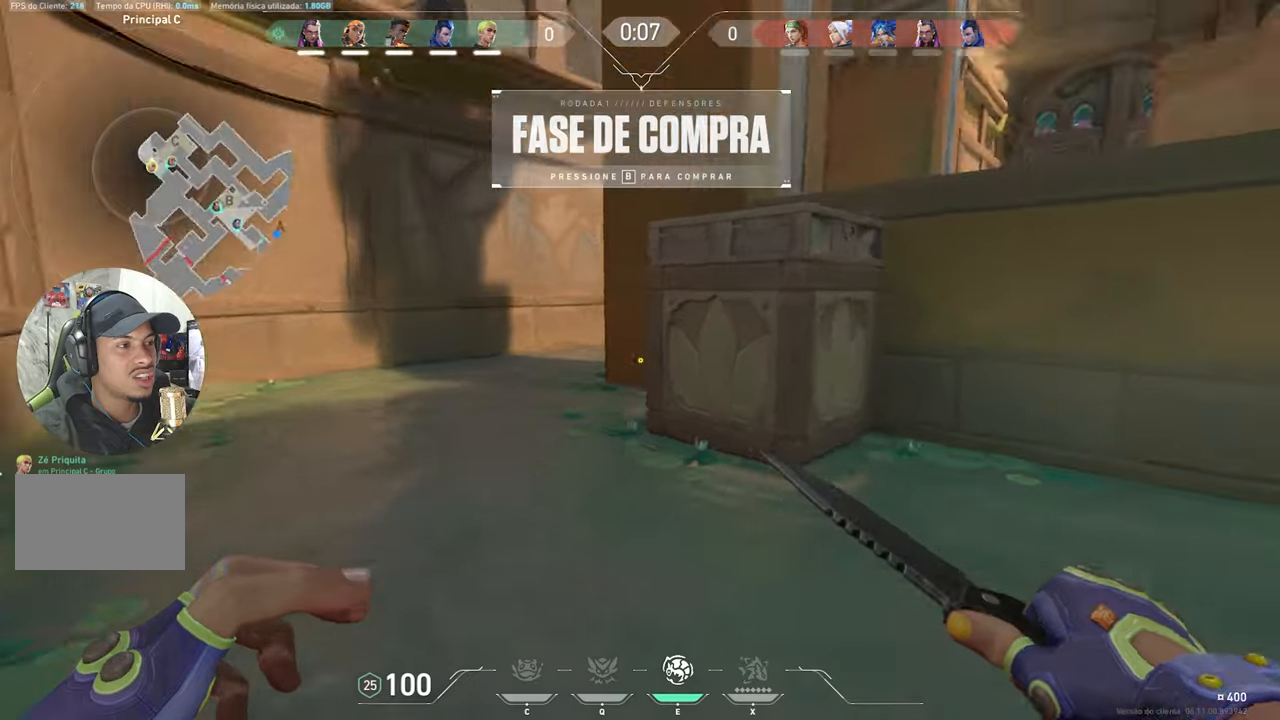
{"keys": ["a", "w"], "mouse_move": "still", "events": [[500, "a", "down"]]}
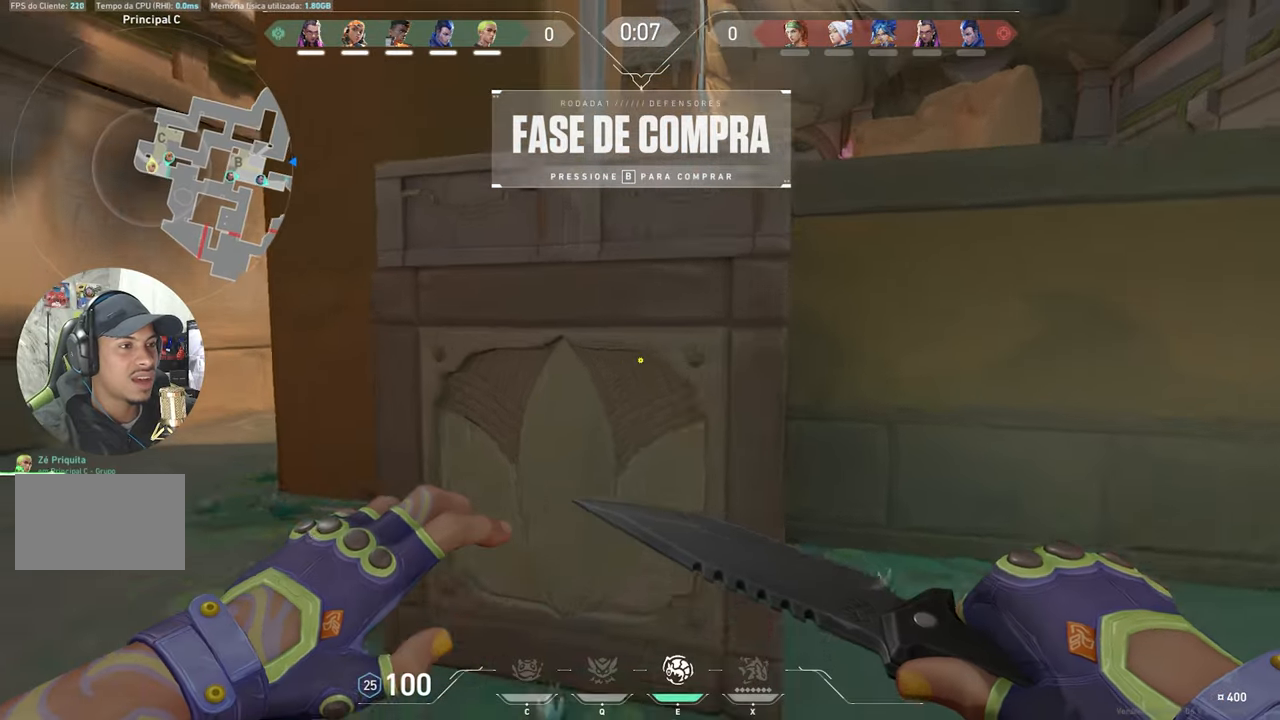
{"keys": ["a", "w"], "mouse_move": "up-left", "events": []}